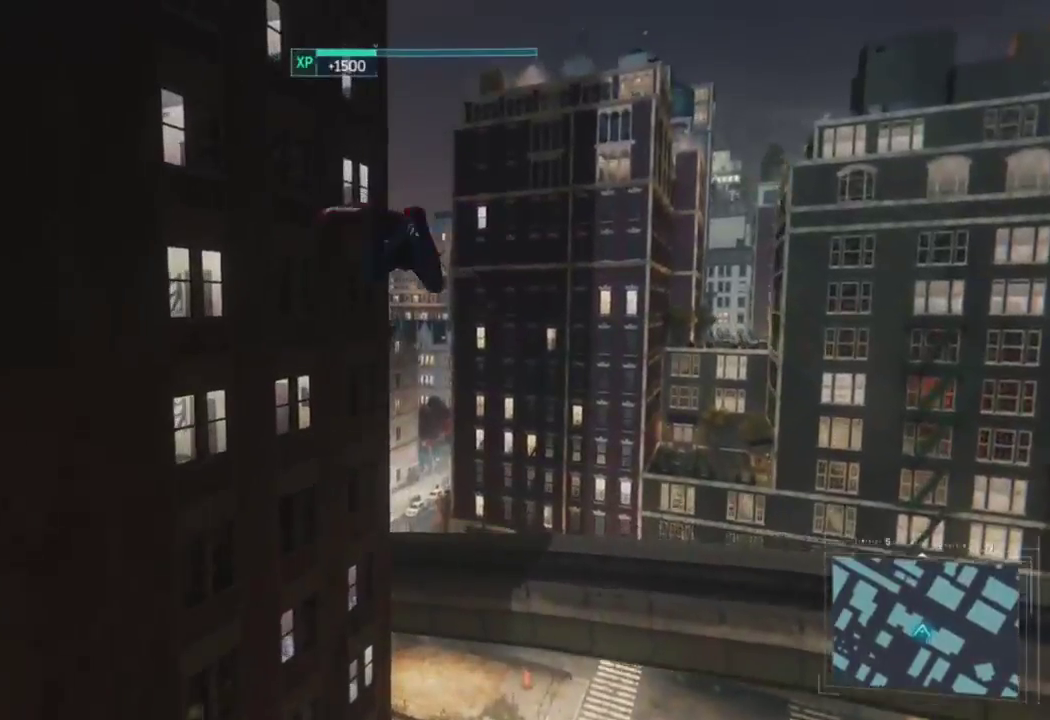
Gameplay with a controller (PlayStation layout); each line is a JSON object with the inputs held at the frame after it. "events" lists button and stick changes between this image and that frame as [ms after this image, input, new state], when the widget could be followed in between.
{"buttons": ["R2"], "left_stick": "up", "right_stick": "center", "events": [[433, "R2", "down"]]}
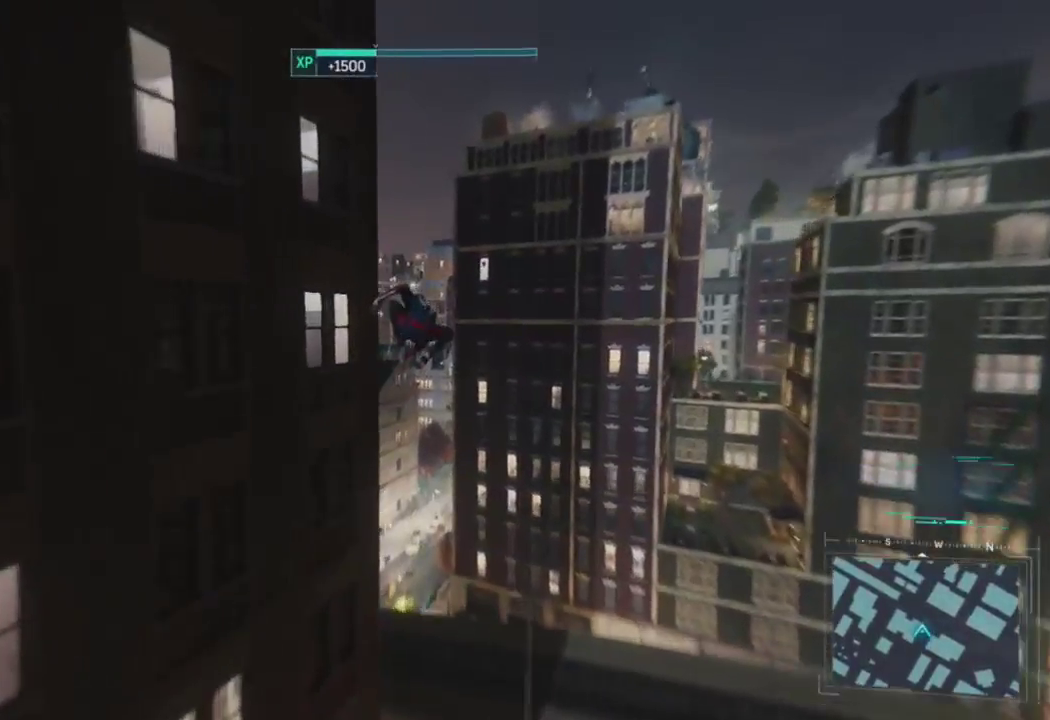
{"buttons": ["R2"], "left_stick": "up", "right_stick": "up-left", "events": [[267, "right_stick", "up-left"]]}
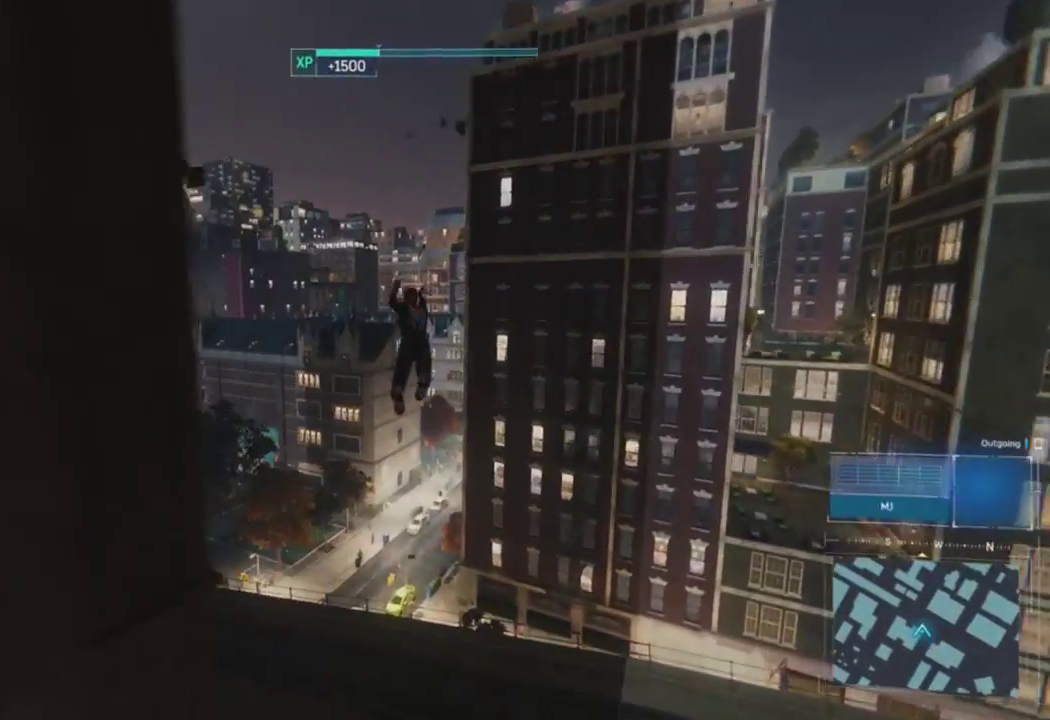
{"buttons": ["R2"], "left_stick": "up-left", "right_stick": "center", "events": [[117, "right_stick", "center"], [433, "left_stick", "up-left"]]}
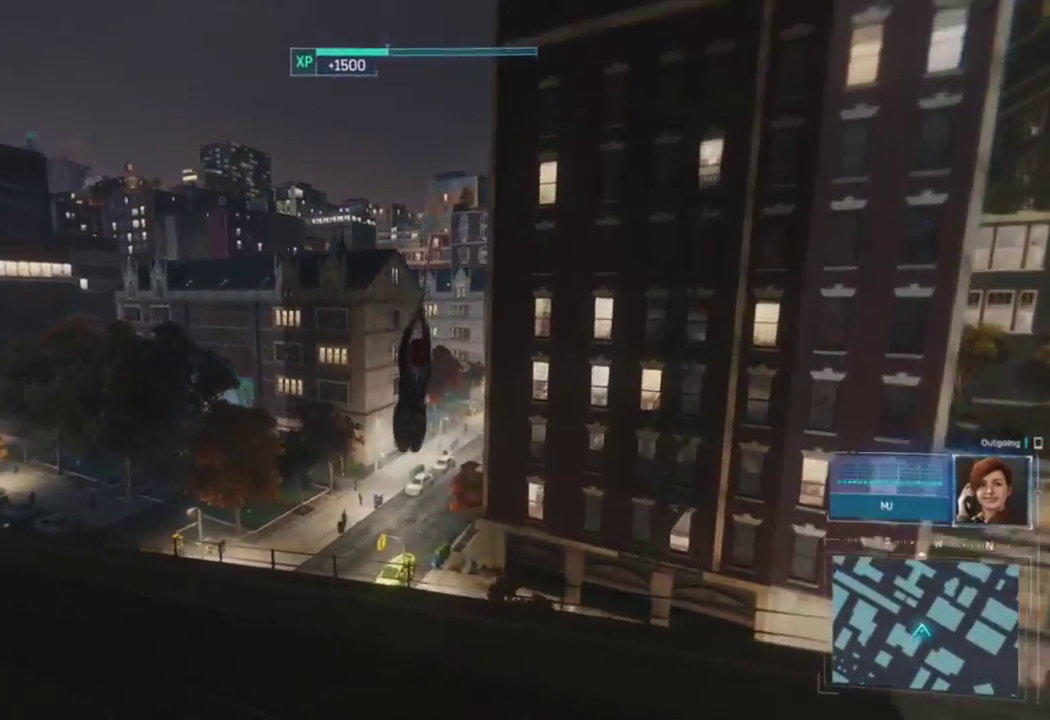
{"buttons": ["R2"], "left_stick": "up-left", "right_stick": "center", "events": []}
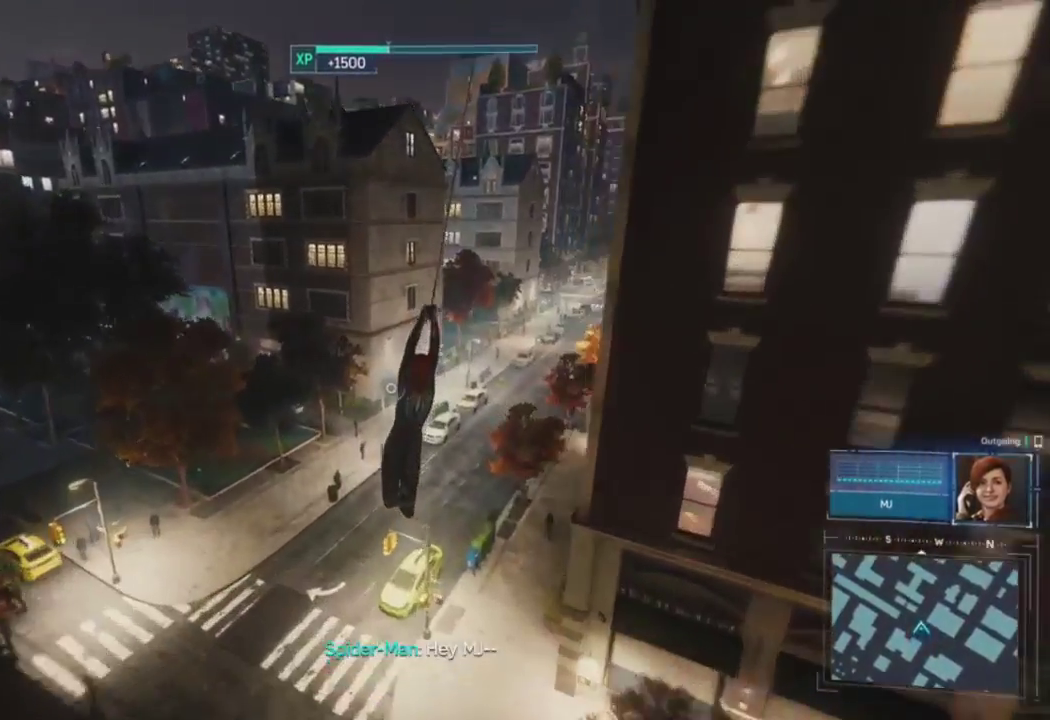
{"buttons": ["CROSS", "R2"], "left_stick": "up", "right_stick": "center", "events": [[317, "left_stick", "up"], [433, "CROSS", "down"]]}
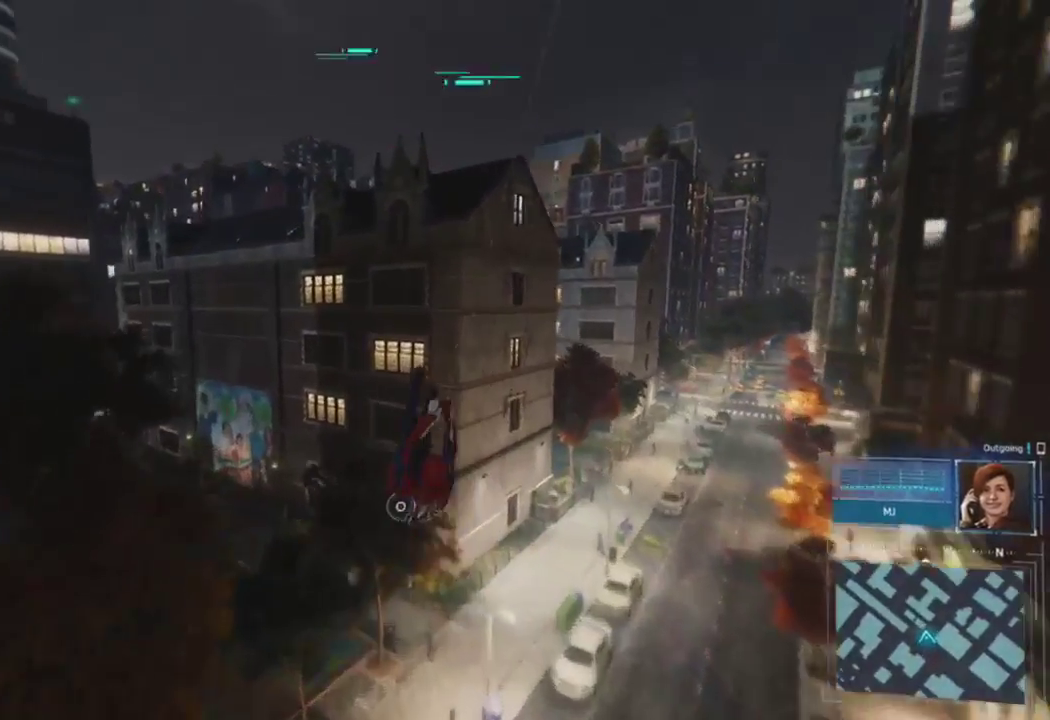
{"buttons": [], "left_stick": "up", "right_stick": "right", "events": [[150, "CROSS", "up"], [217, "R2", "up"], [483, "right_stick", "right"]]}
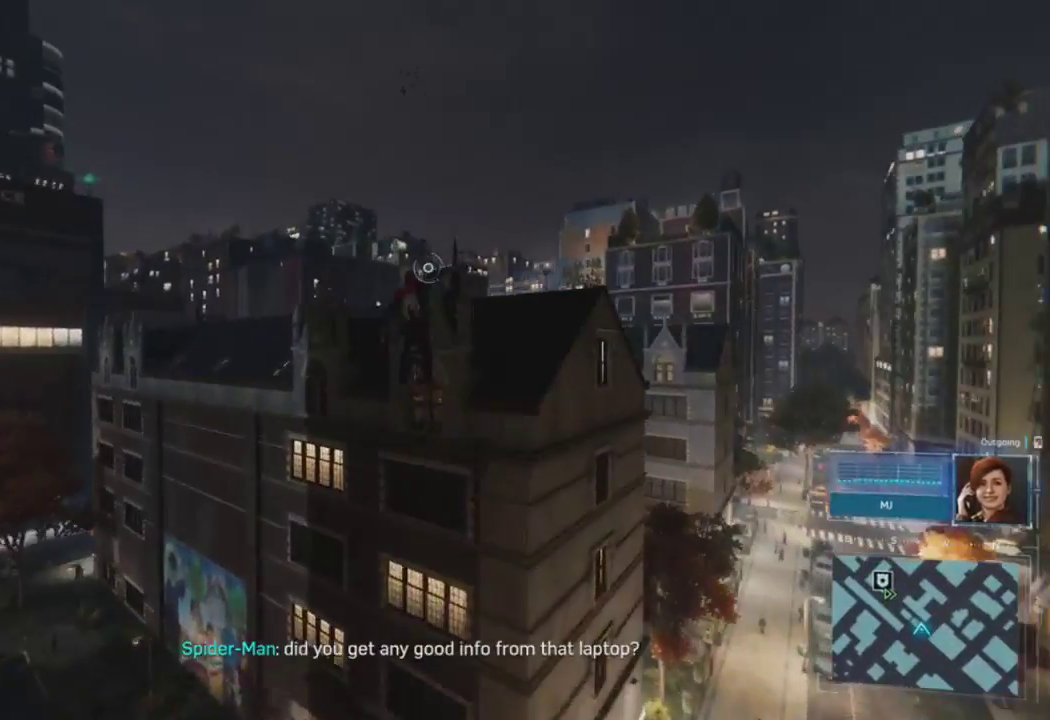
{"buttons": [], "left_stick": "up", "right_stick": "center", "events": [[217, "CROSS", "down"], [350, "CROSS", "up"], [483, "right_stick", "center"]]}
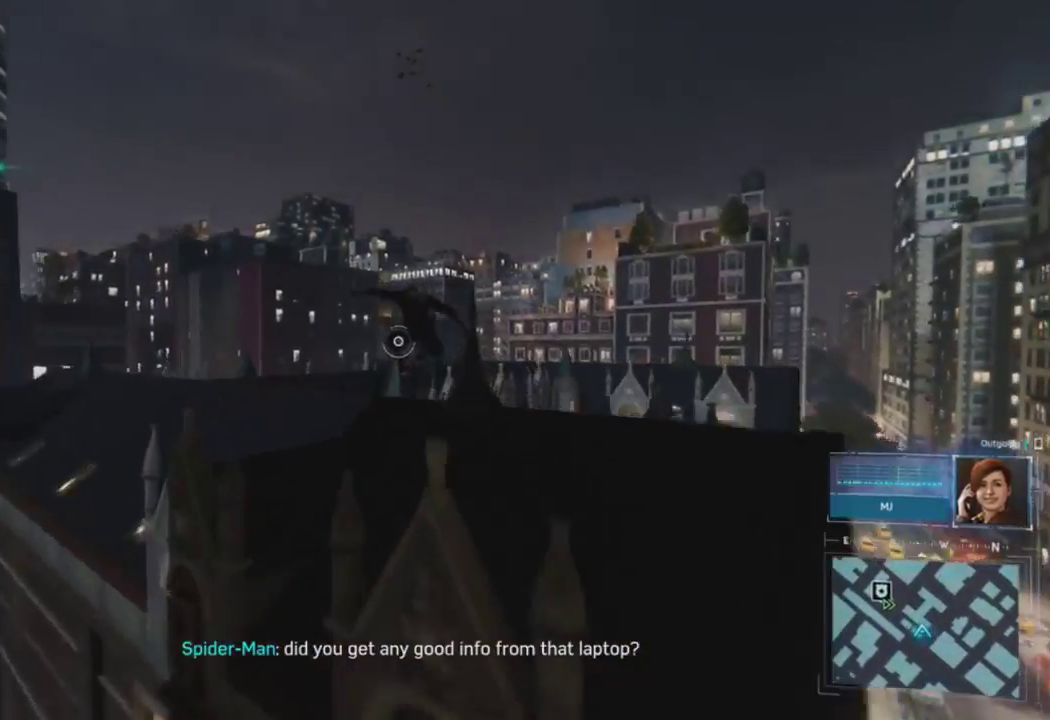
{"buttons": [], "left_stick": "up", "right_stick": "right", "events": [[50, "CROSS", "down"], [200, "CROSS", "up"], [483, "right_stick", "right"]]}
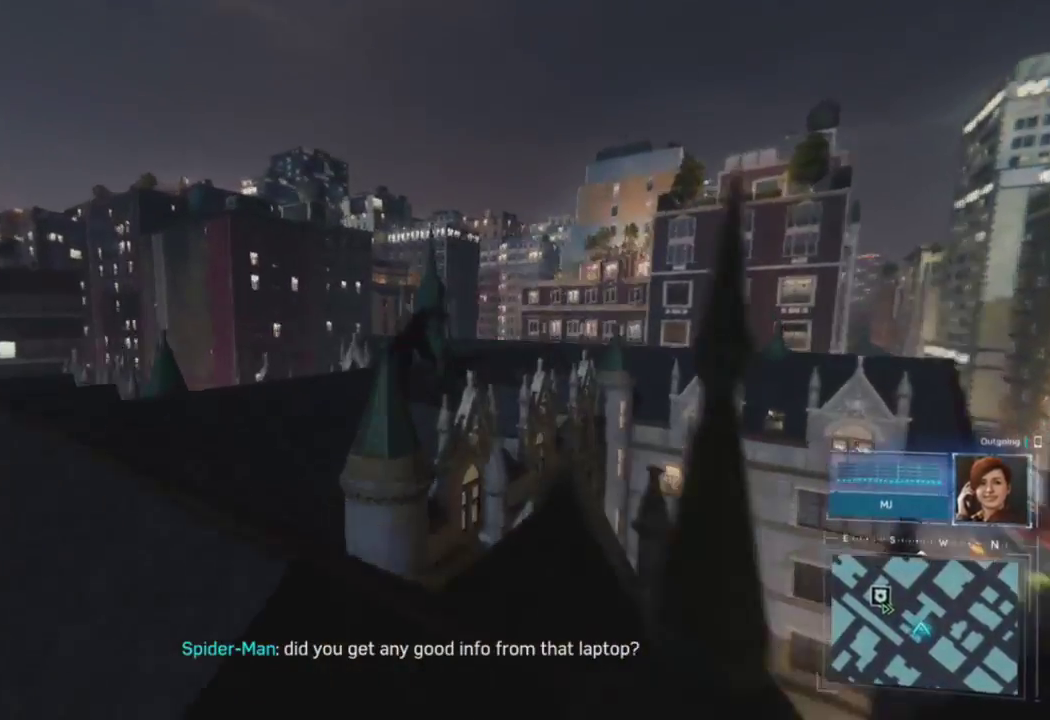
{"buttons": [], "left_stick": "up", "right_stick": "center", "events": [[167, "right_stick", "up-right"], [467, "right_stick", "center"]]}
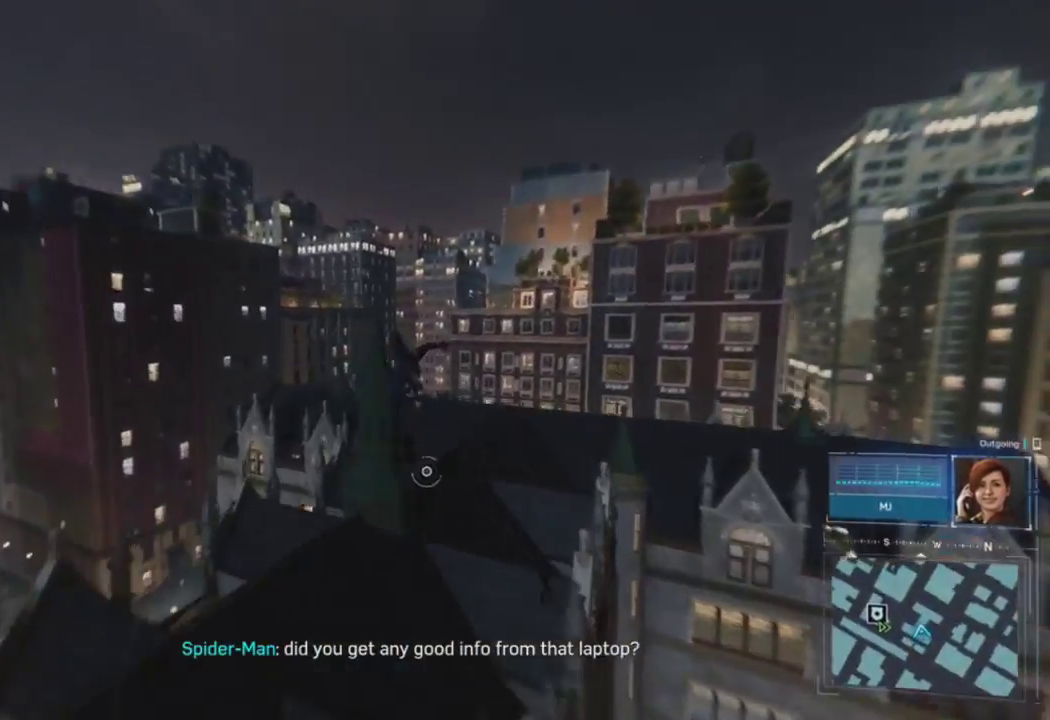
{"buttons": ["CROSS"], "left_stick": "up", "right_stick": "up-right", "events": [[50, "CROSS", "down"], [183, "CROSS", "up"], [333, "CROSS", "down"], [500, "right_stick", "up-right"]]}
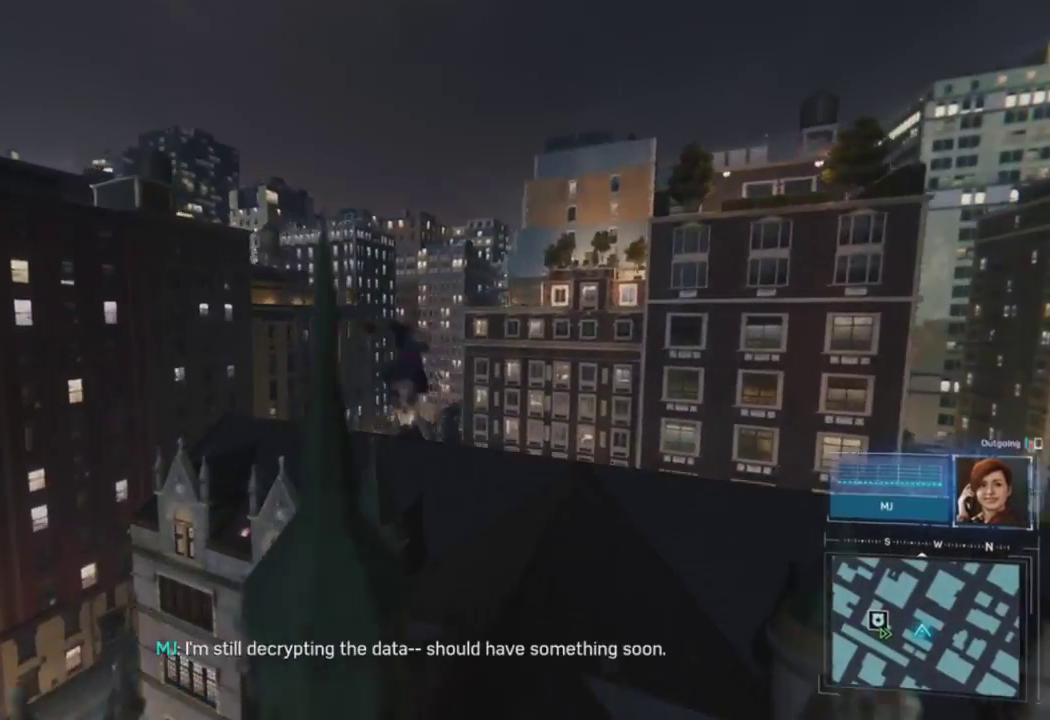
{"buttons": [], "left_stick": "up", "right_stick": "center", "events": [[17, "CROSS", "up"], [167, "right_stick", "center"]]}
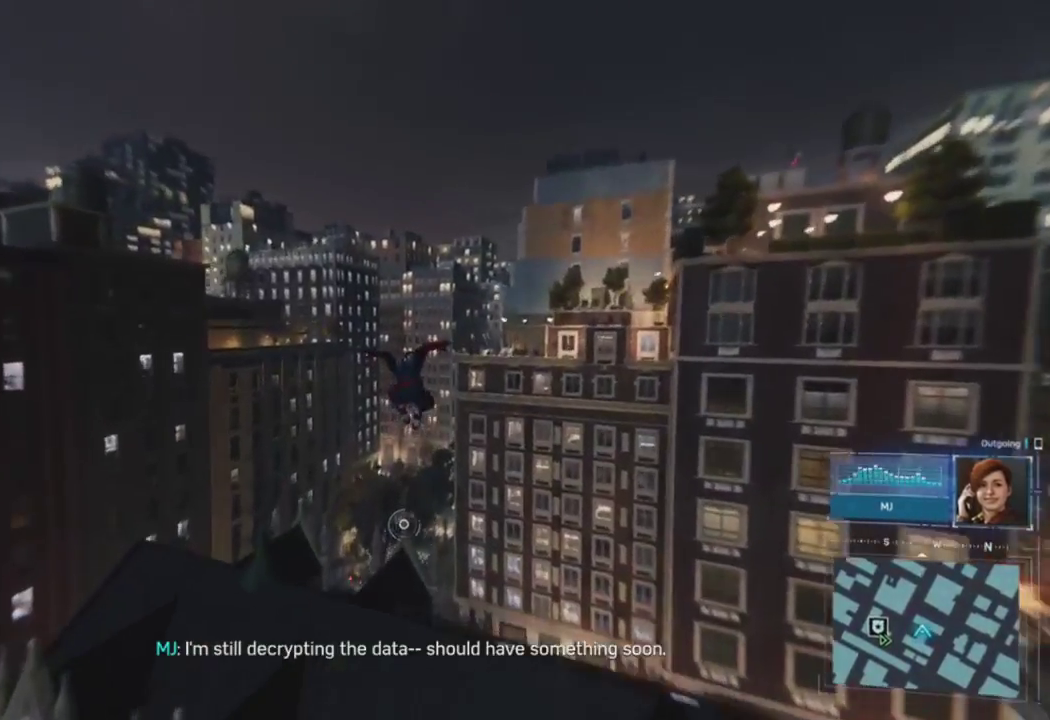
{"buttons": ["R2"], "left_stick": "up", "right_stick": "down-left", "events": [[33, "right_stick", "right"], [50, "R2", "down"], [300, "right_stick", "center"], [500, "right_stick", "down-left"]]}
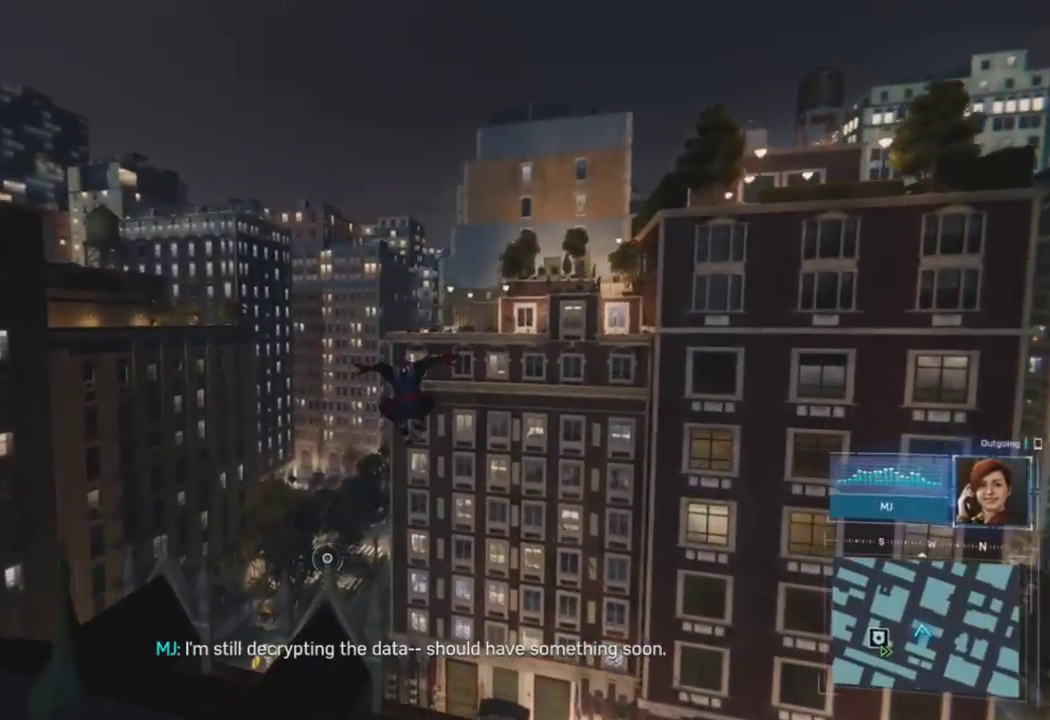
{"buttons": ["R2"], "left_stick": "up", "right_stick": "left", "events": [[317, "right_stick", "center"], [417, "right_stick", "left"]]}
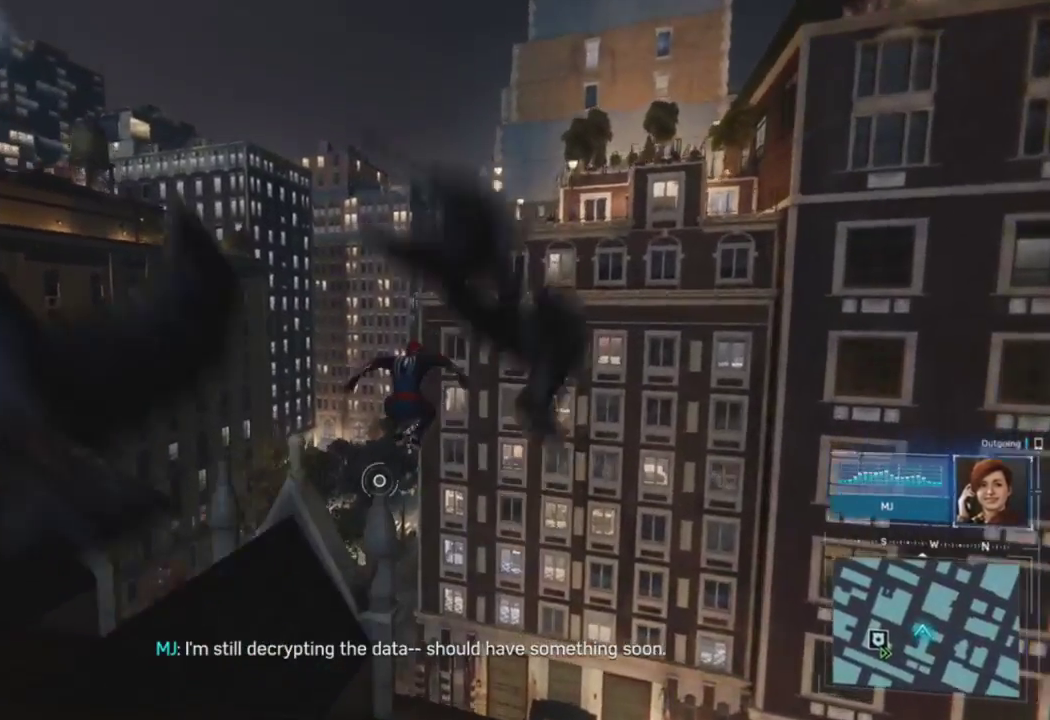
{"buttons": ["R2"], "left_stick": "up", "right_stick": "center", "events": [[417, "right_stick", "center"]]}
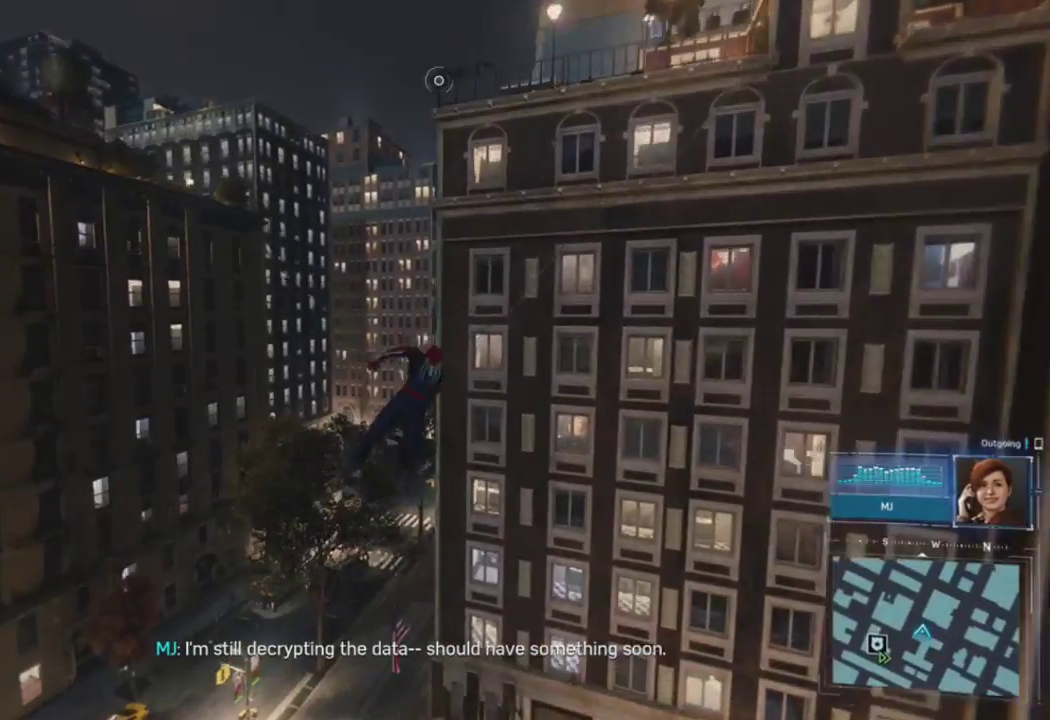
{"buttons": ["R2"], "left_stick": "up", "right_stick": "center", "events": []}
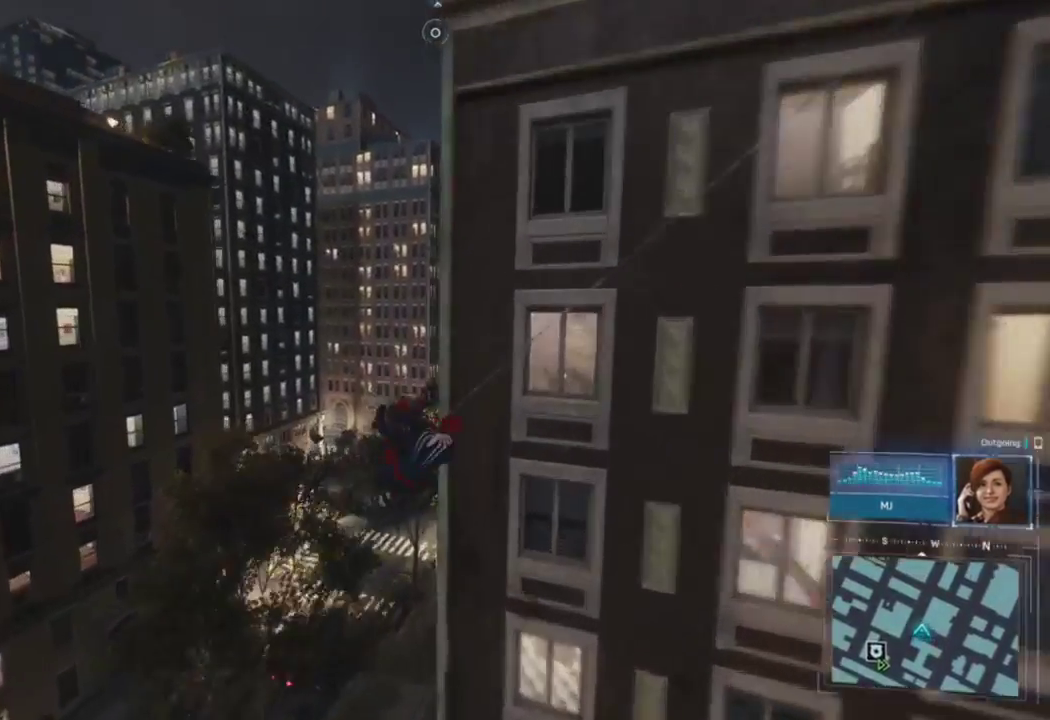
{"buttons": [], "left_stick": "up", "right_stick": "right", "events": [[133, "CROSS", "down"], [300, "CROSS", "up"], [400, "R2", "up"], [500, "right_stick", "right"]]}
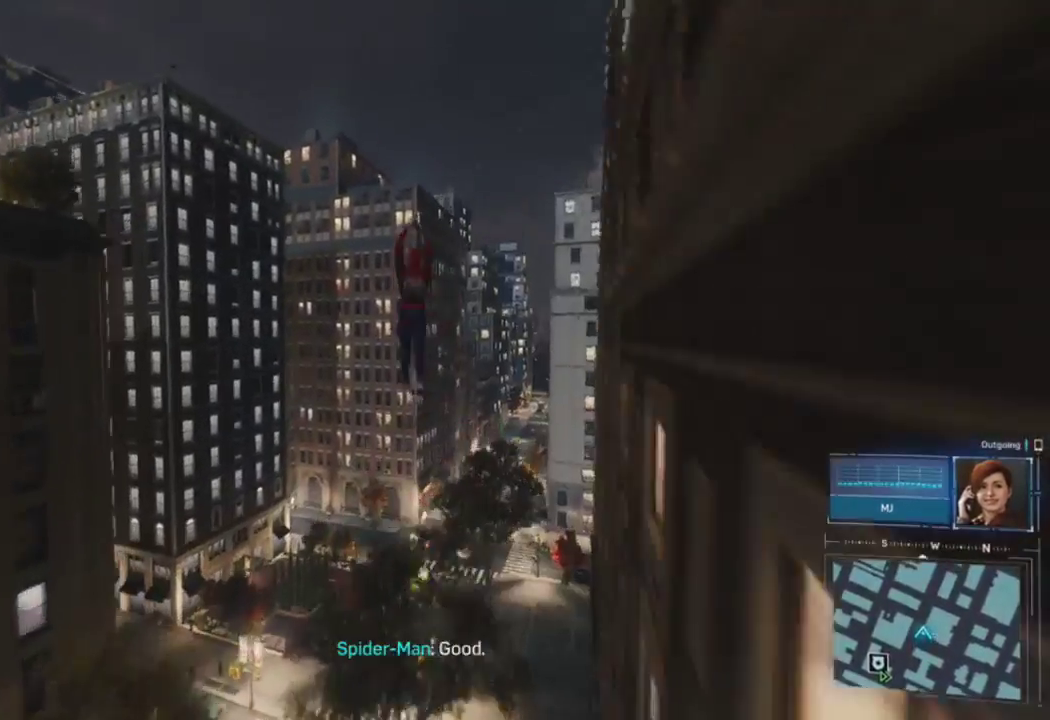
{"buttons": [], "left_stick": "up", "right_stick": "center", "events": [[233, "right_stick", "center"], [333, "CROSS", "down"], [450, "CROSS", "up"]]}
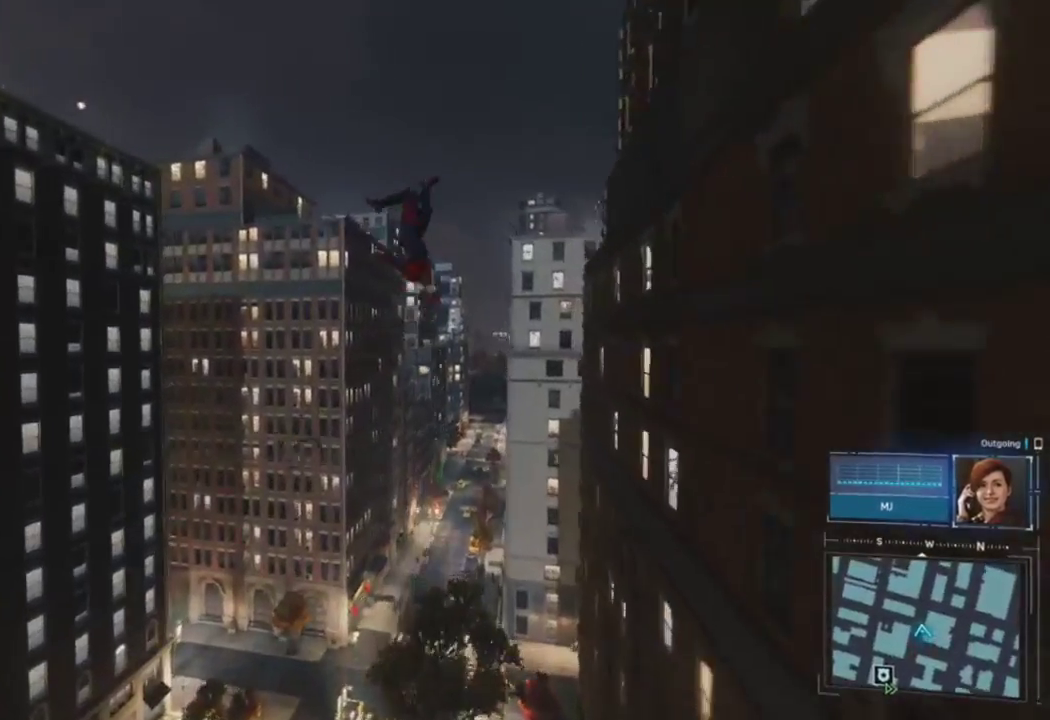
{"buttons": [], "left_stick": "up", "right_stick": "center", "events": [[67, "CROSS", "down"], [67, "right_stick", "right"], [183, "CROSS", "up"], [217, "right_stick", "center"], [317, "CROSS", "down"], [433, "CROSS", "up"]]}
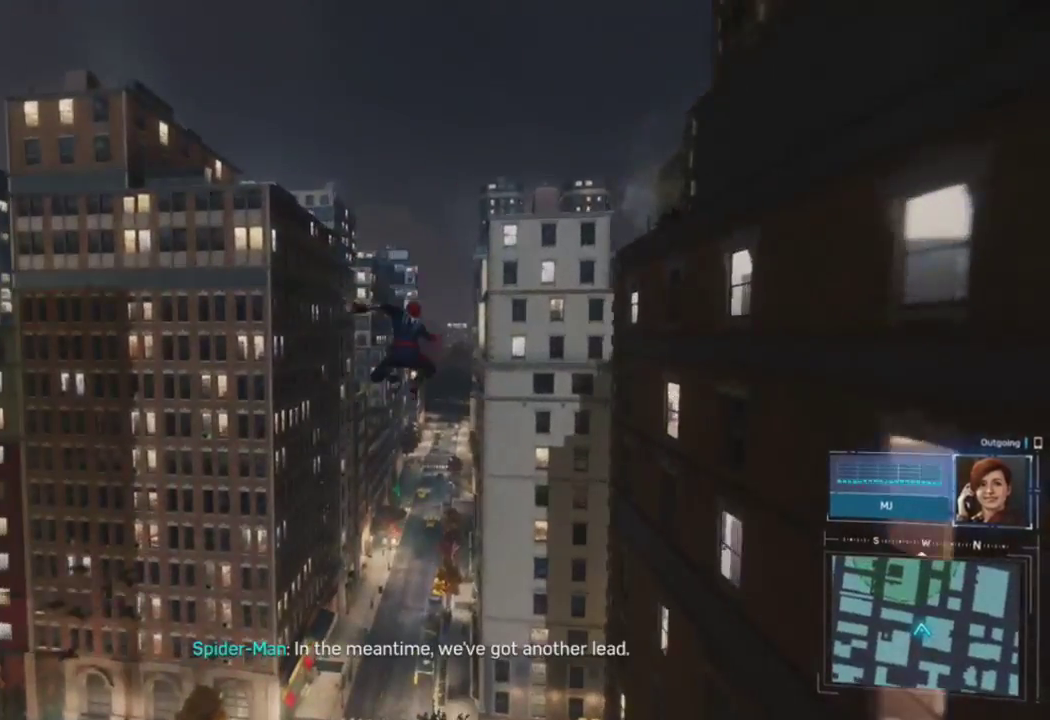
{"buttons": [], "left_stick": "up", "right_stick": "center", "events": [[67, "CROSS", "down"], [183, "CROSS", "up"], [267, "CROSS", "down"], [400, "CROSS", "up"], [400, "right_stick", "right"], [500, "right_stick", "center"]]}
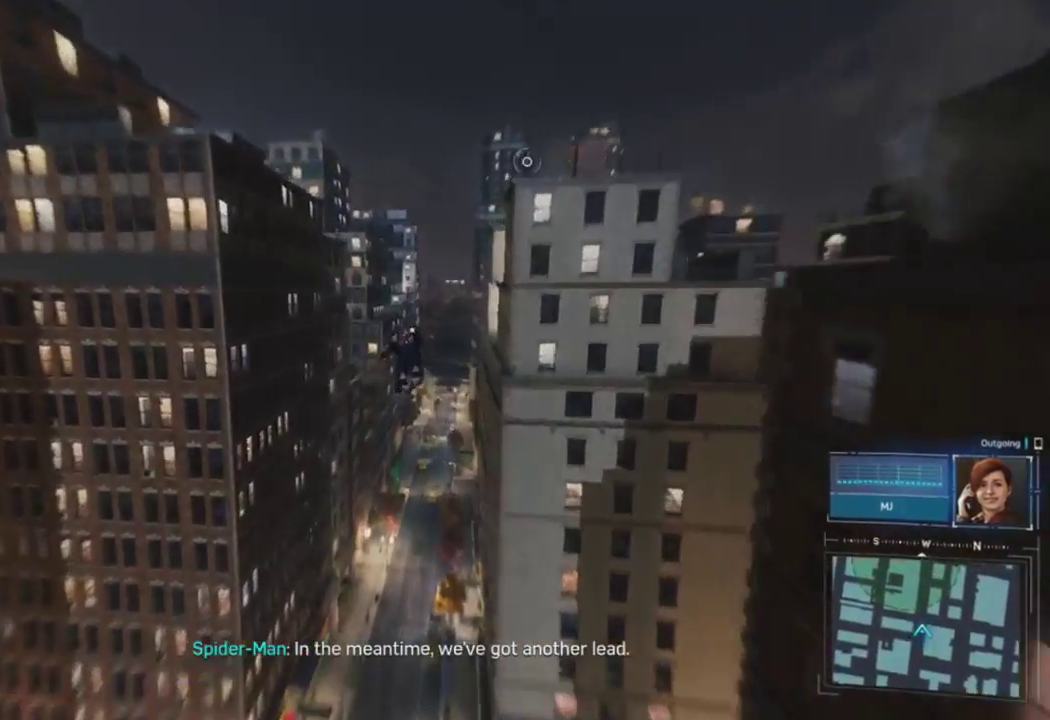
{"buttons": ["R2"], "left_stick": "up", "right_stick": "center", "events": [[217, "R2", "down"], [350, "right_stick", "right"], [450, "right_stick", "center"]]}
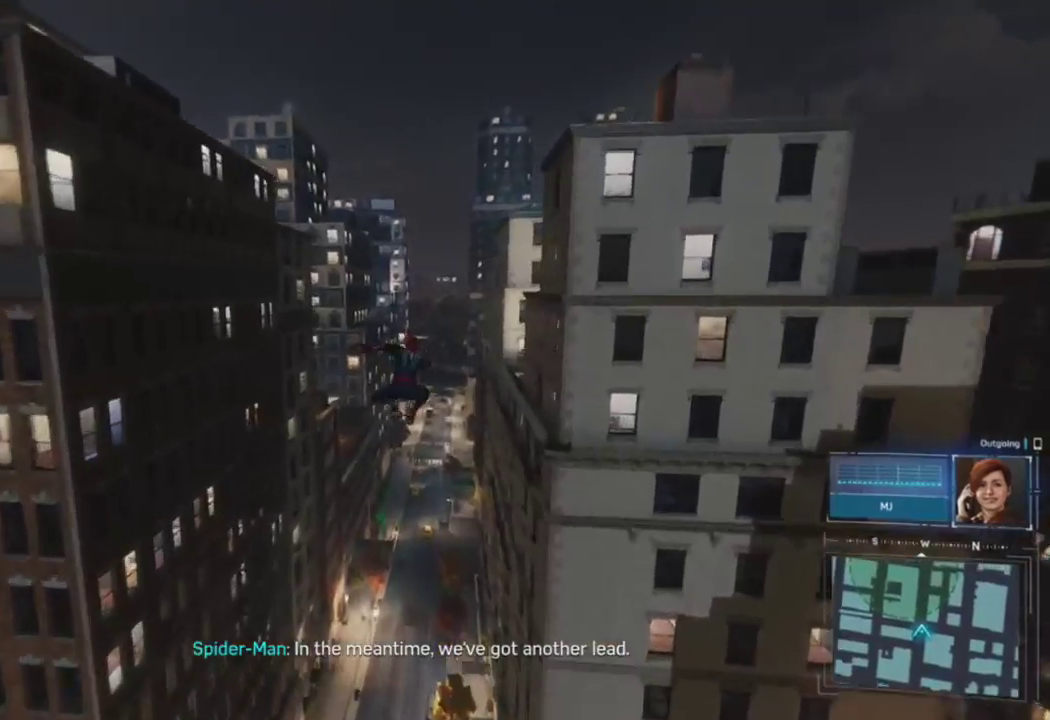
{"buttons": [], "left_stick": "up", "right_stick": "center", "events": [[133, "right_stick", "right"], [333, "right_stick", "center"], [433, "R2", "up"]]}
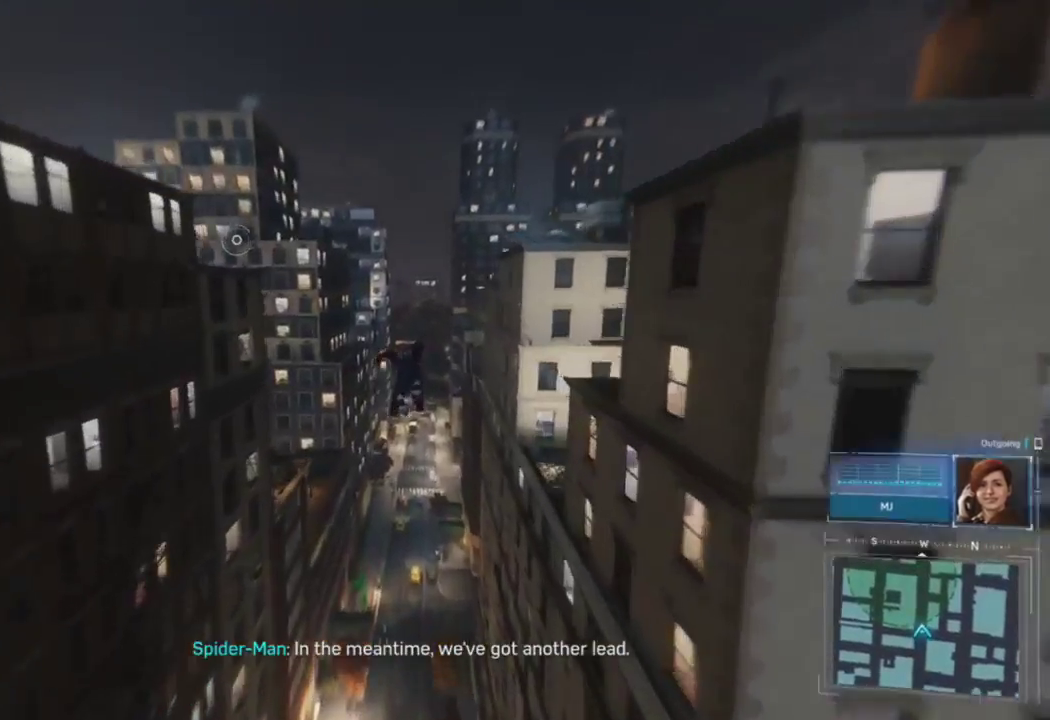
{"buttons": ["R2"], "left_stick": "up", "right_stick": "left", "events": [[67, "right_stick", "left"], [267, "R2", "down"], [317, "right_stick", "center"], [383, "right_stick", "left"]]}
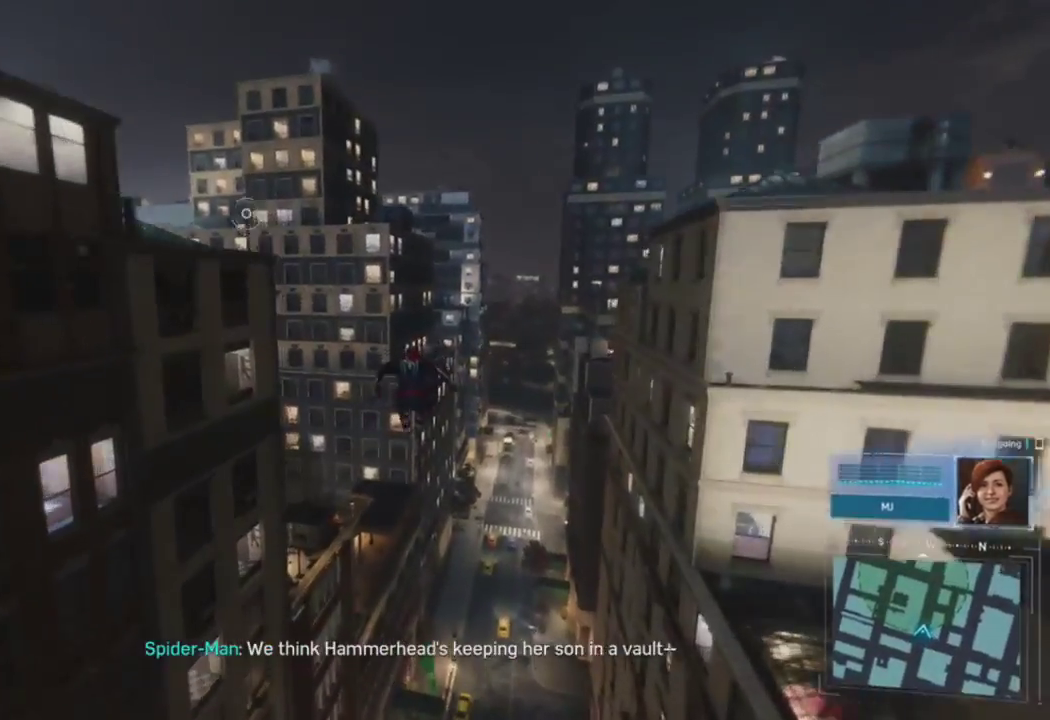
{"buttons": ["R2"], "left_stick": "up", "right_stick": "left", "events": []}
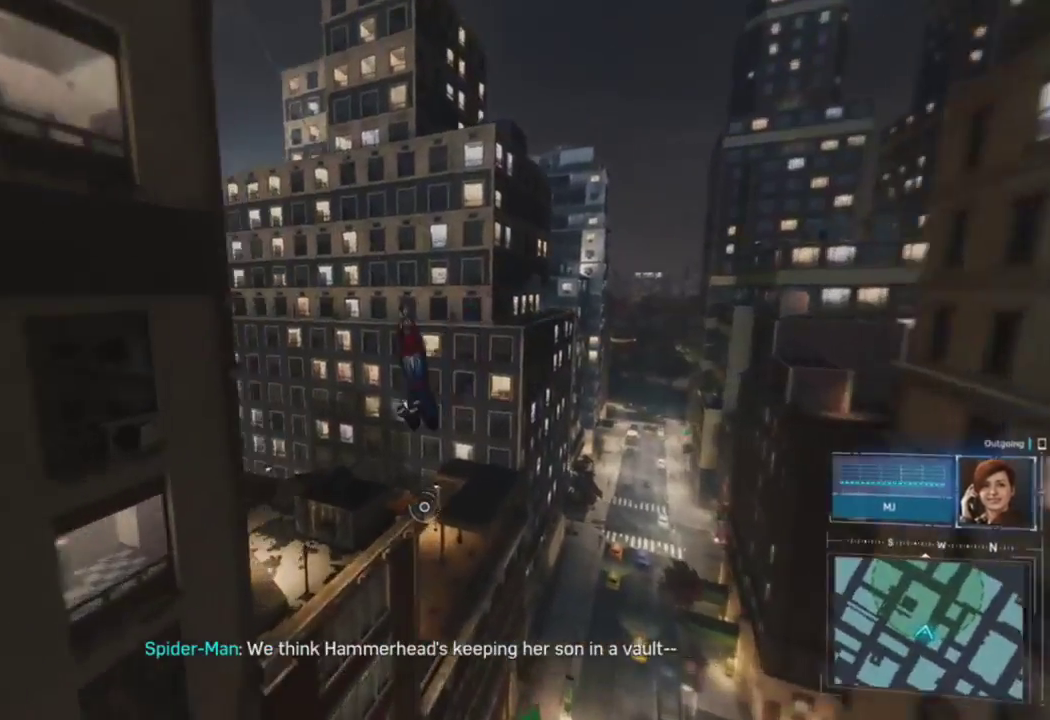
{"buttons": ["CROSS", "R2"], "left_stick": "up", "right_stick": "center", "events": [[233, "right_stick", "up-left"], [333, "right_stick", "center"], [383, "CROSS", "down"]]}
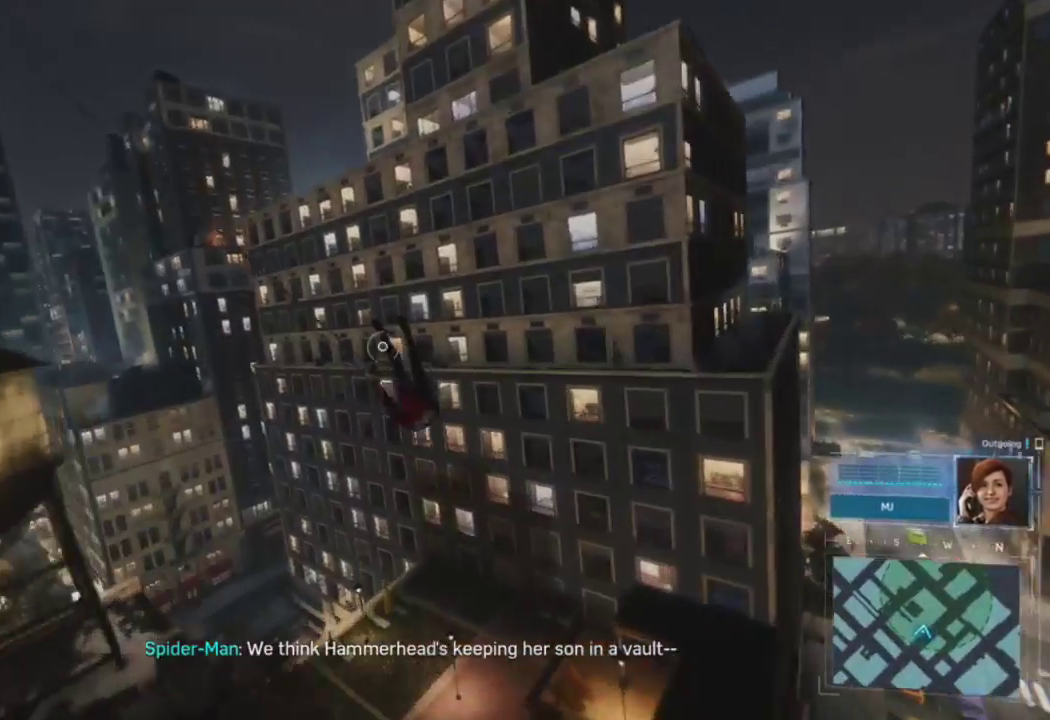
{"buttons": [], "left_stick": "up", "right_stick": "center", "events": [[67, "CROSS", "up"], [167, "R2", "up"], [300, "right_stick", "left"], [450, "right_stick", "center"]]}
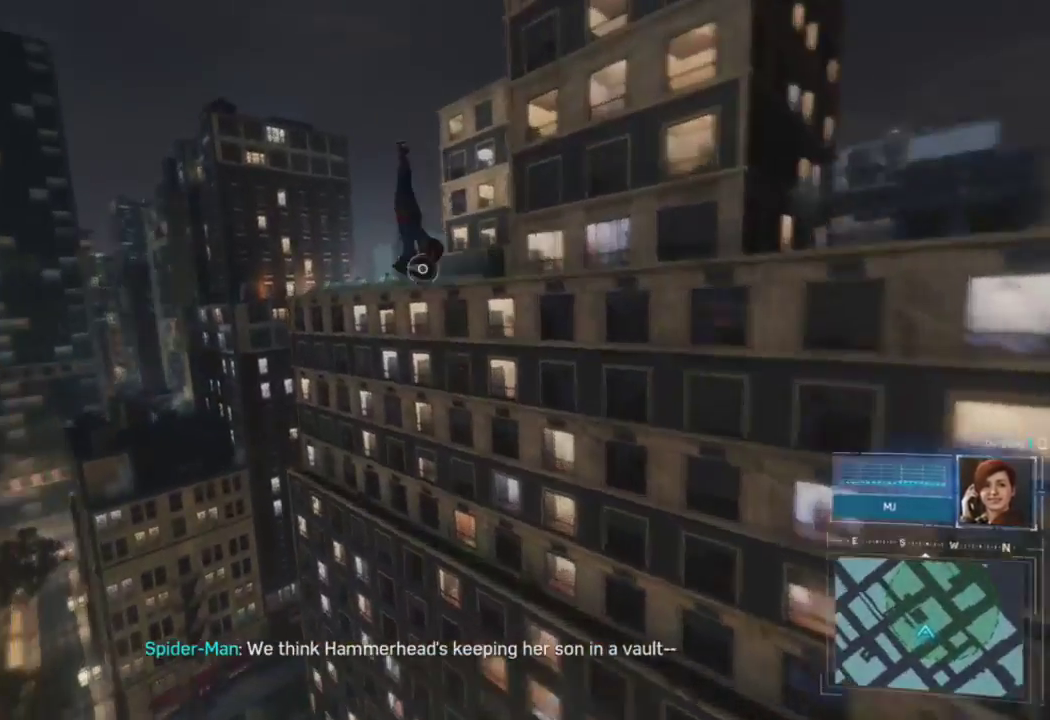
{"buttons": ["CROSS"], "left_stick": "up", "right_stick": "center", "events": [[200, "right_stick", "left"], [233, "CROSS", "down"], [367, "CROSS", "up"], [383, "right_stick", "center"], [483, "CROSS", "down"]]}
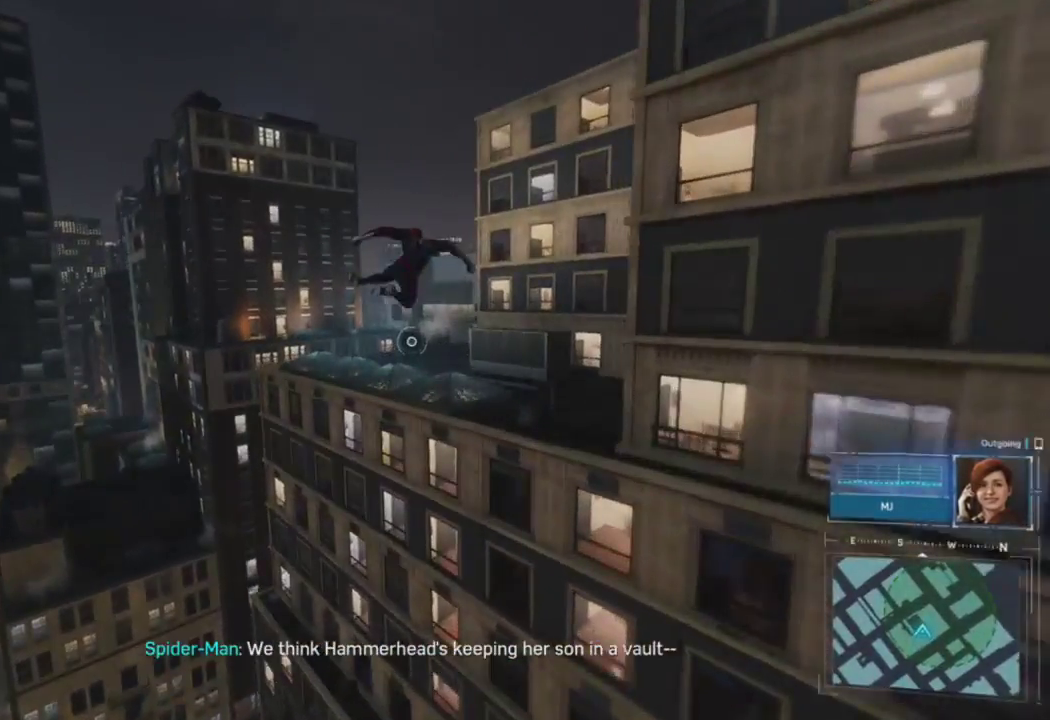
{"buttons": [], "left_stick": "up", "right_stick": "center", "events": [[100, "CROSS", "up"], [250, "CROSS", "down"], [383, "CROSS", "up"]]}
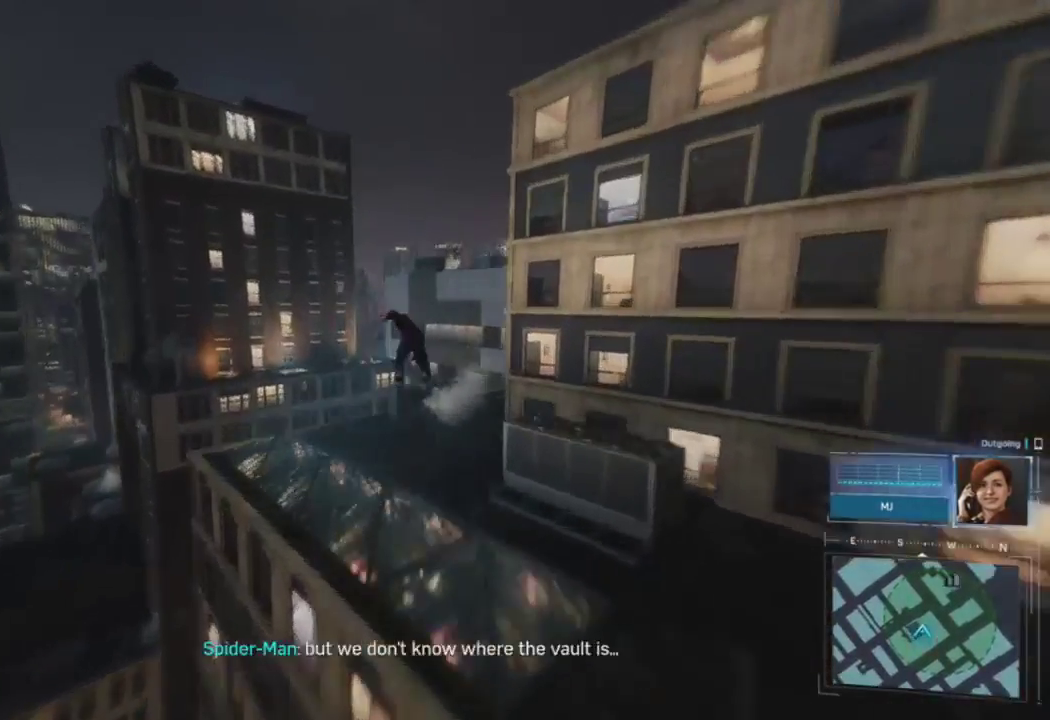
{"buttons": ["R2"], "left_stick": "up", "right_stick": "center", "events": [[217, "R2", "down"]]}